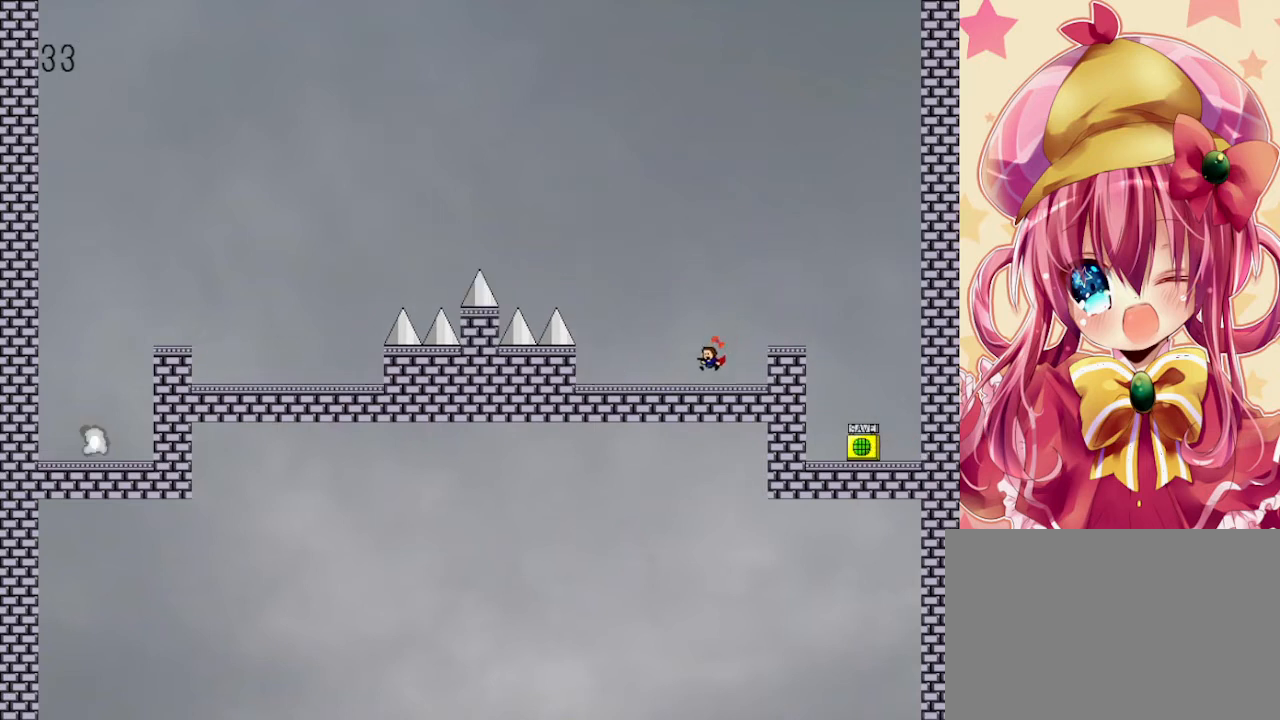
Gameplay with keyboard; each line is a JSON object with the keys held at the frame after it. "events" lists presses ("down") and releases ("up") of "down", "left", "r", "right", "shift", "up" and "z" between this image and that frame as [ms after this image, input, new state], when the widget could be followed in between. No other keys are recorded. Mouse input is not recorded. Not read: other_keys.
{"keys": ["left"], "events": []}
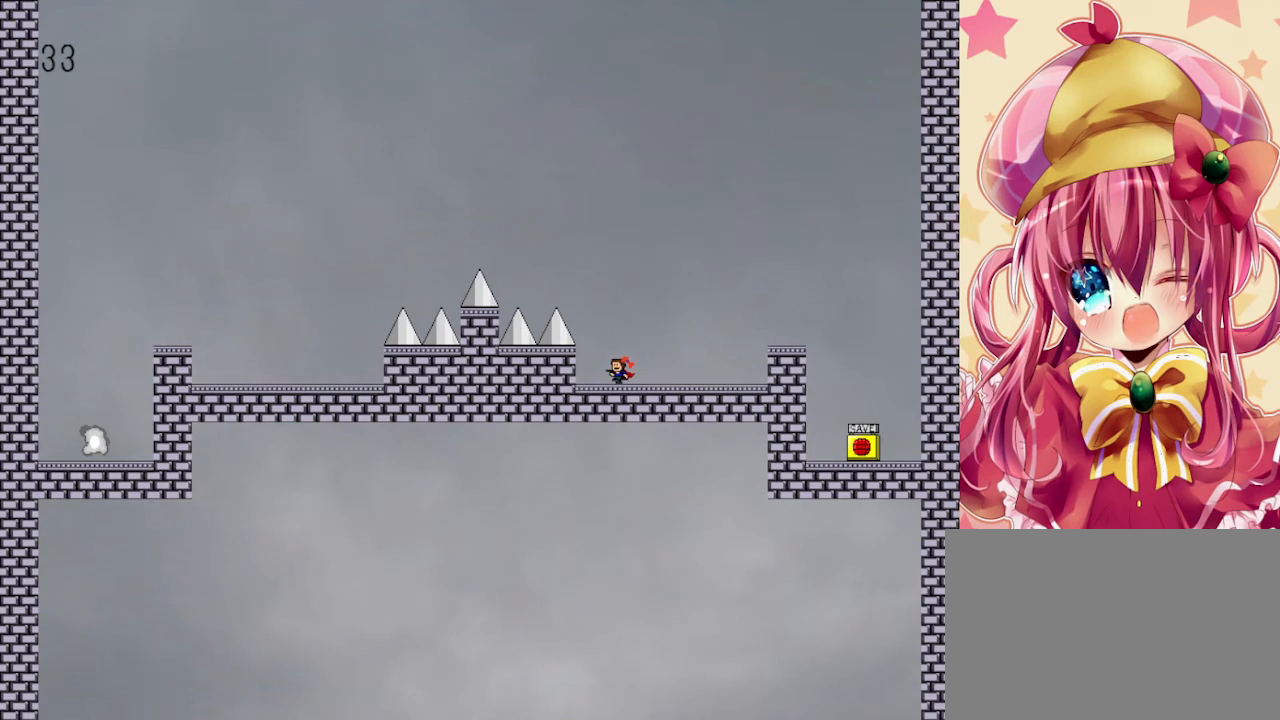
{"keys": ["left"], "events": [[67, "shift", "down"], [467, "shift", "up"]]}
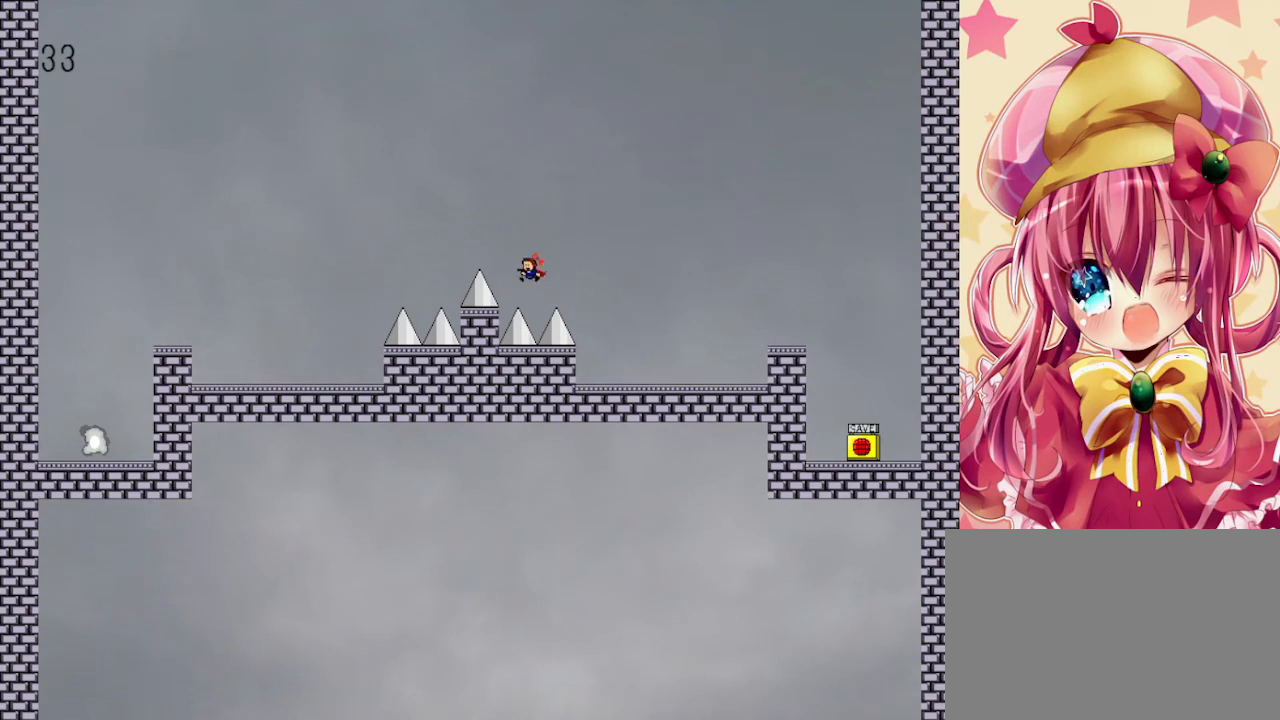
{"keys": ["left", "shift"], "events": [[67, "shift", "down"]]}
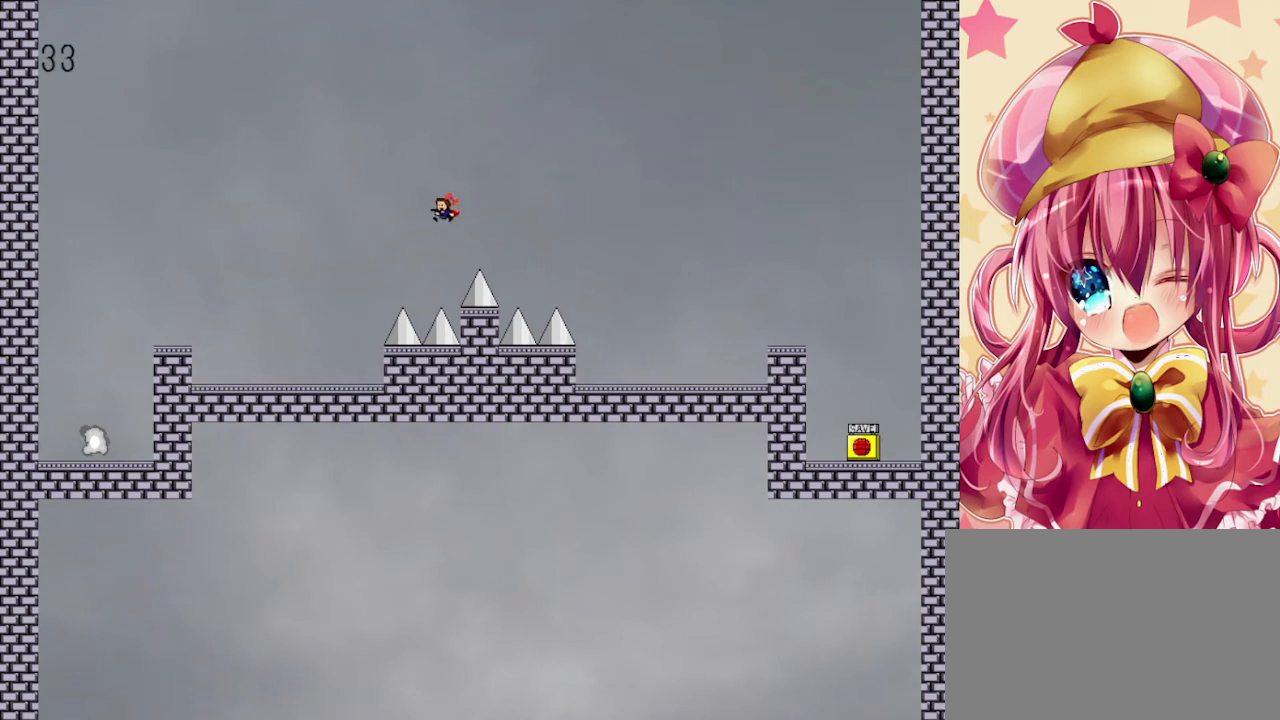
{"keys": ["left"], "events": [[233, "shift", "up"]]}
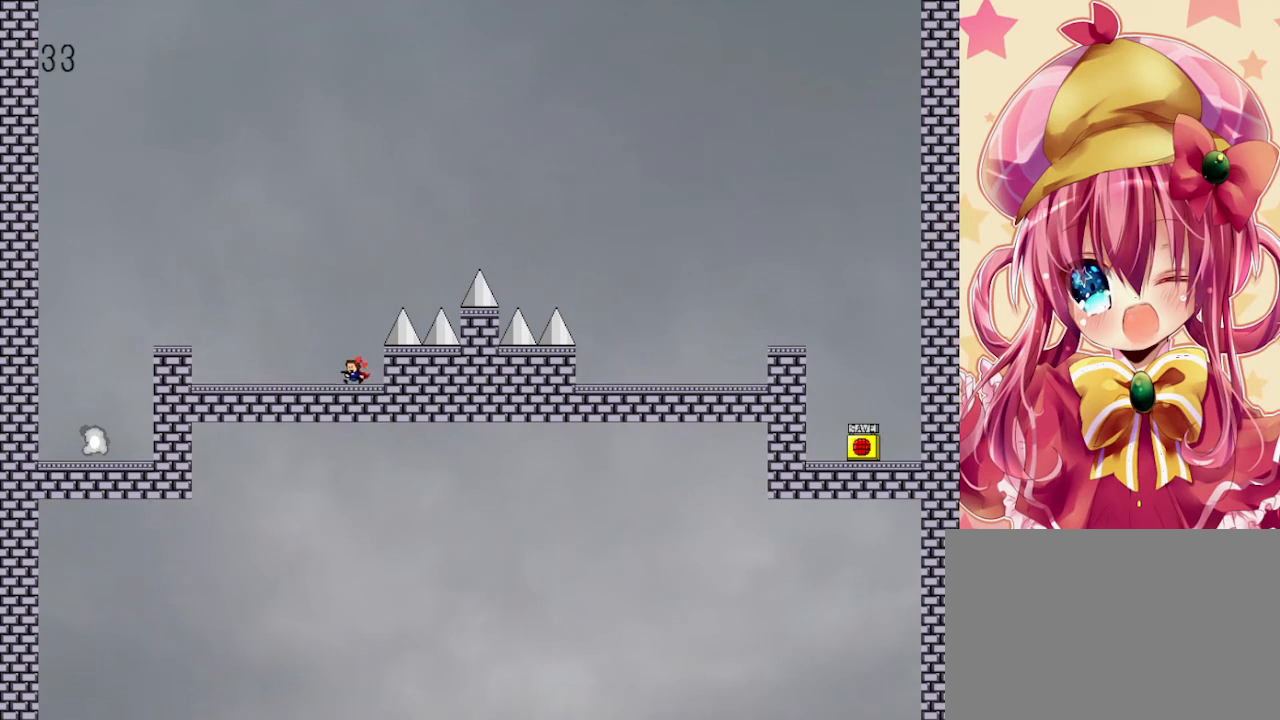
{"keys": ["left", "shift"], "events": [[67, "shift", "down"], [333, "shift", "up"], [433, "shift", "down"]]}
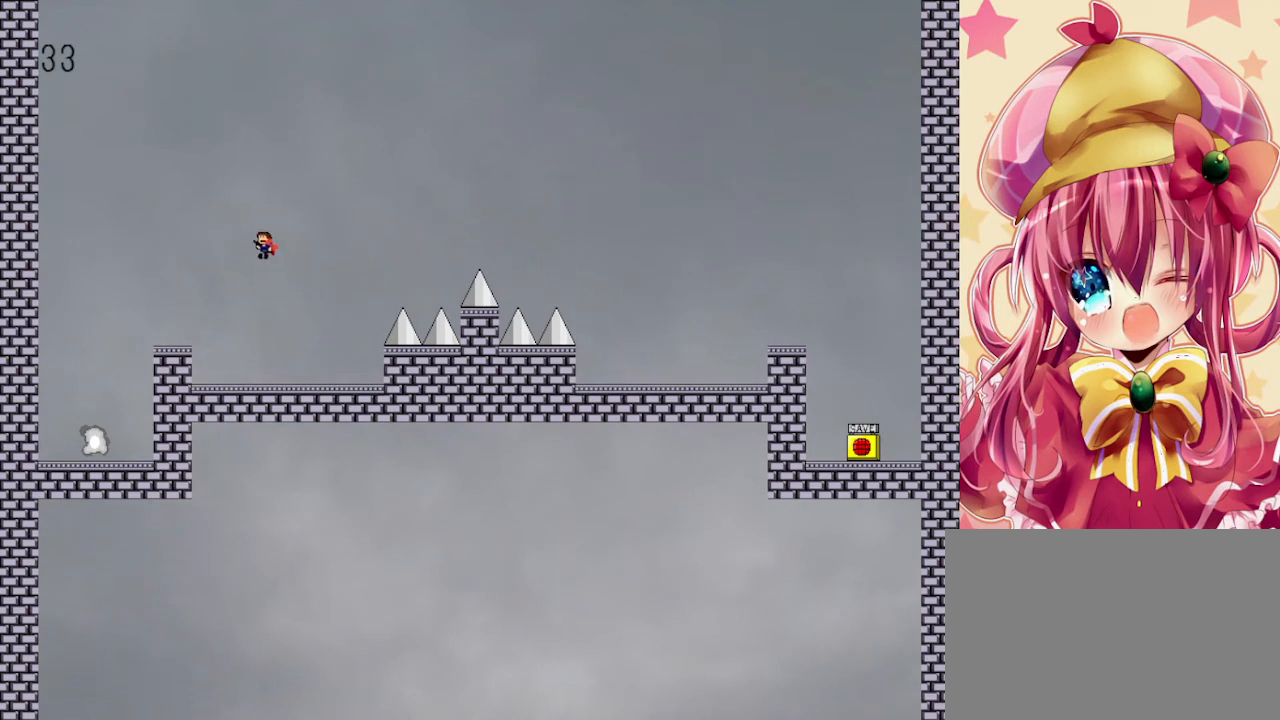
{"keys": ["left"], "events": [[367, "shift", "up"]]}
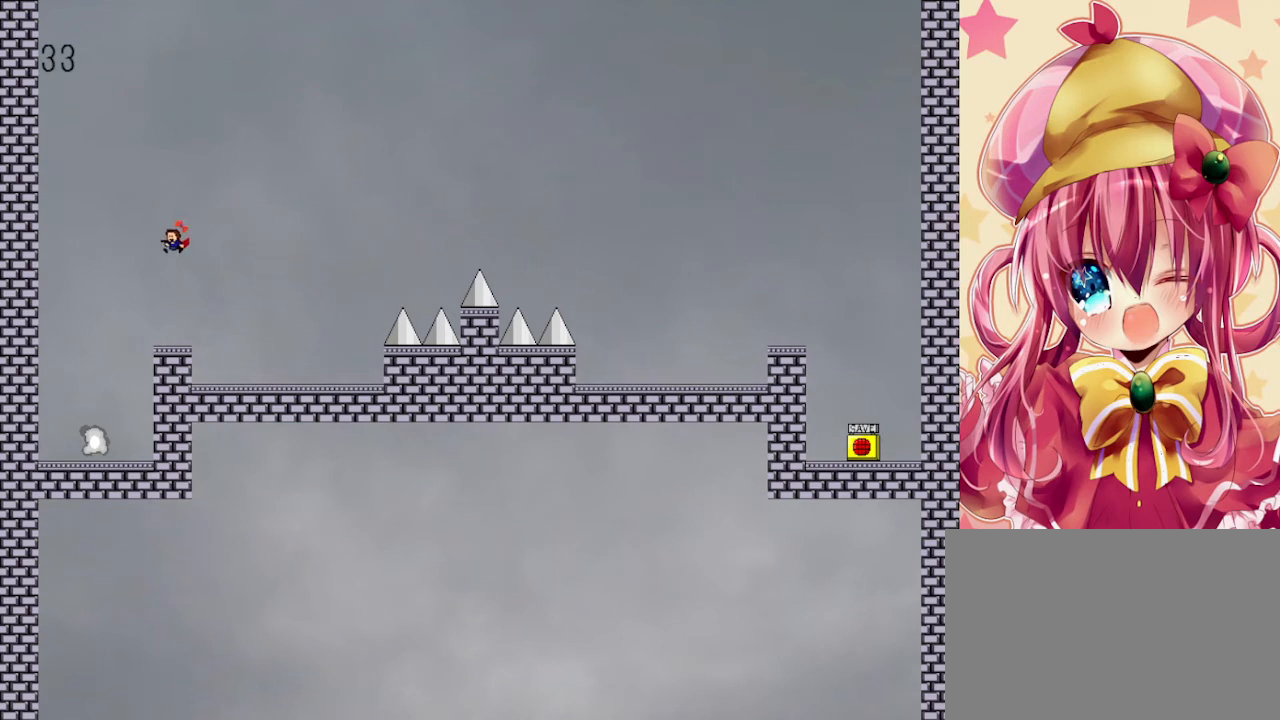
{"keys": [], "events": [[400, "left", "up"]]}
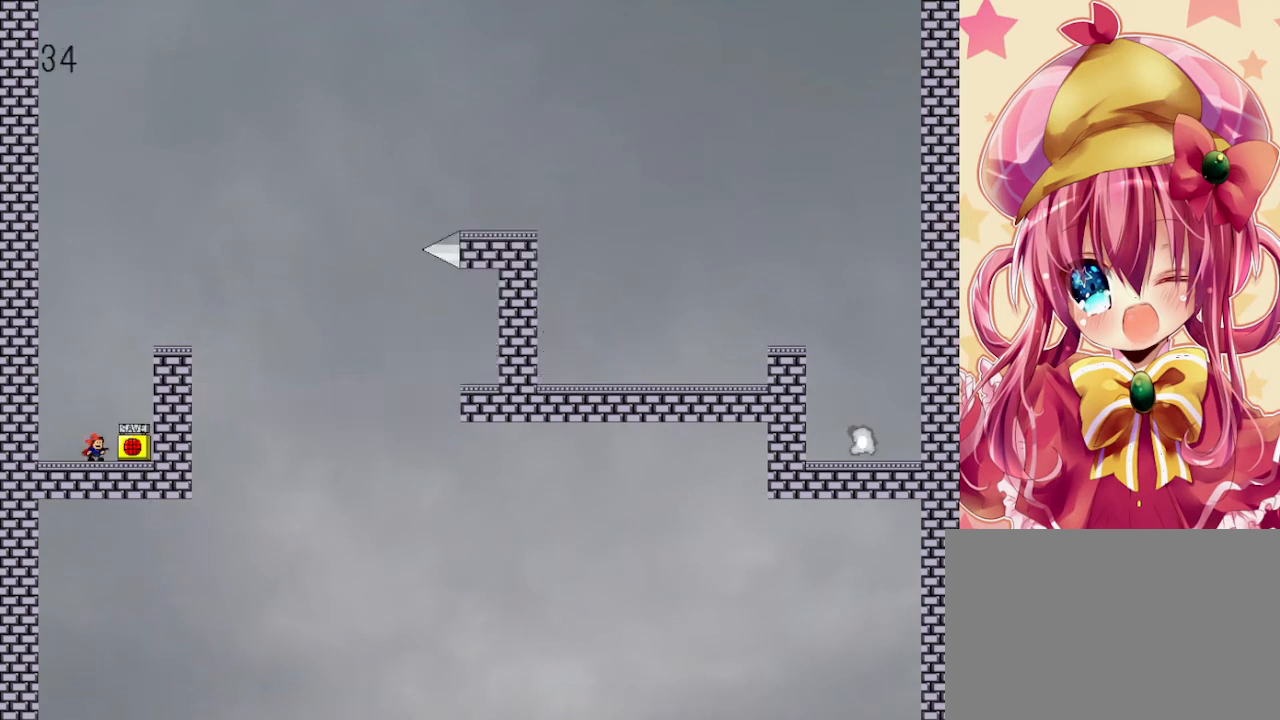
{"keys": [], "events": [[233, "right", "down"], [333, "z", "down"], [367, "shift", "down"], [367, "z", "up"], [467, "right", "up"], [500, "shift", "up"]]}
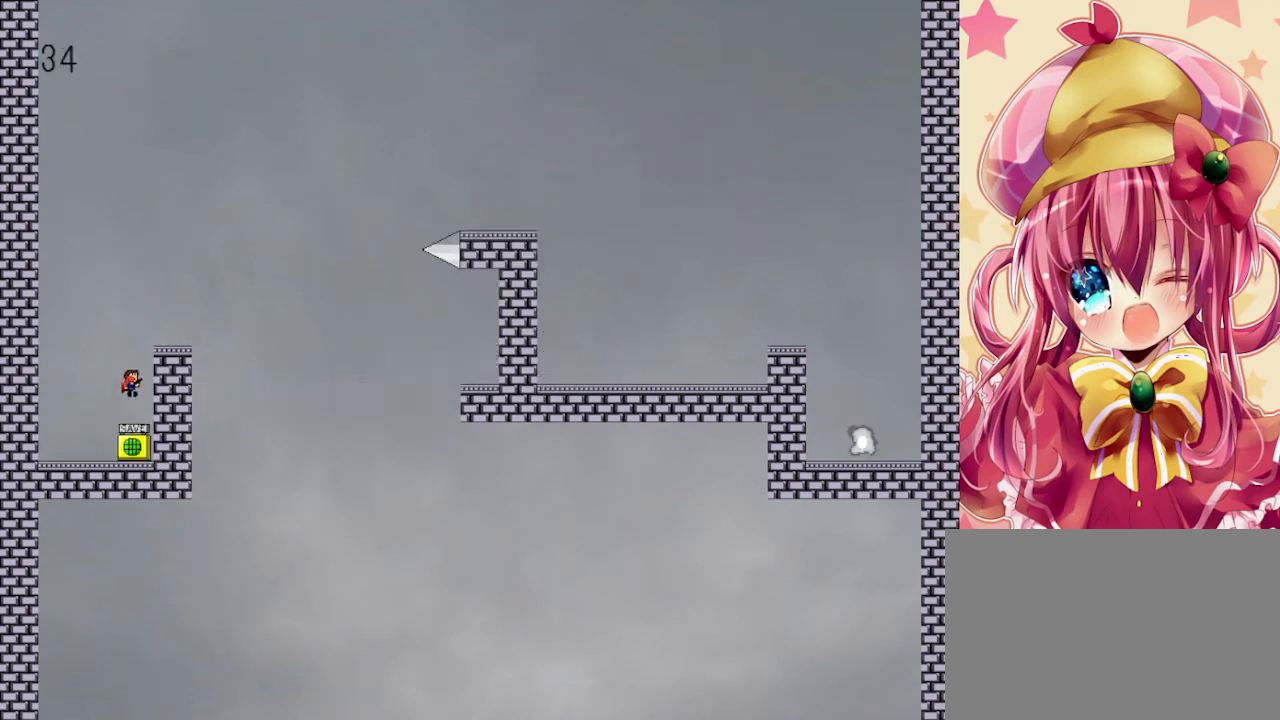
{"keys": ["right"], "events": [[133, "shift", "down"], [233, "right", "down"], [300, "shift", "up"]]}
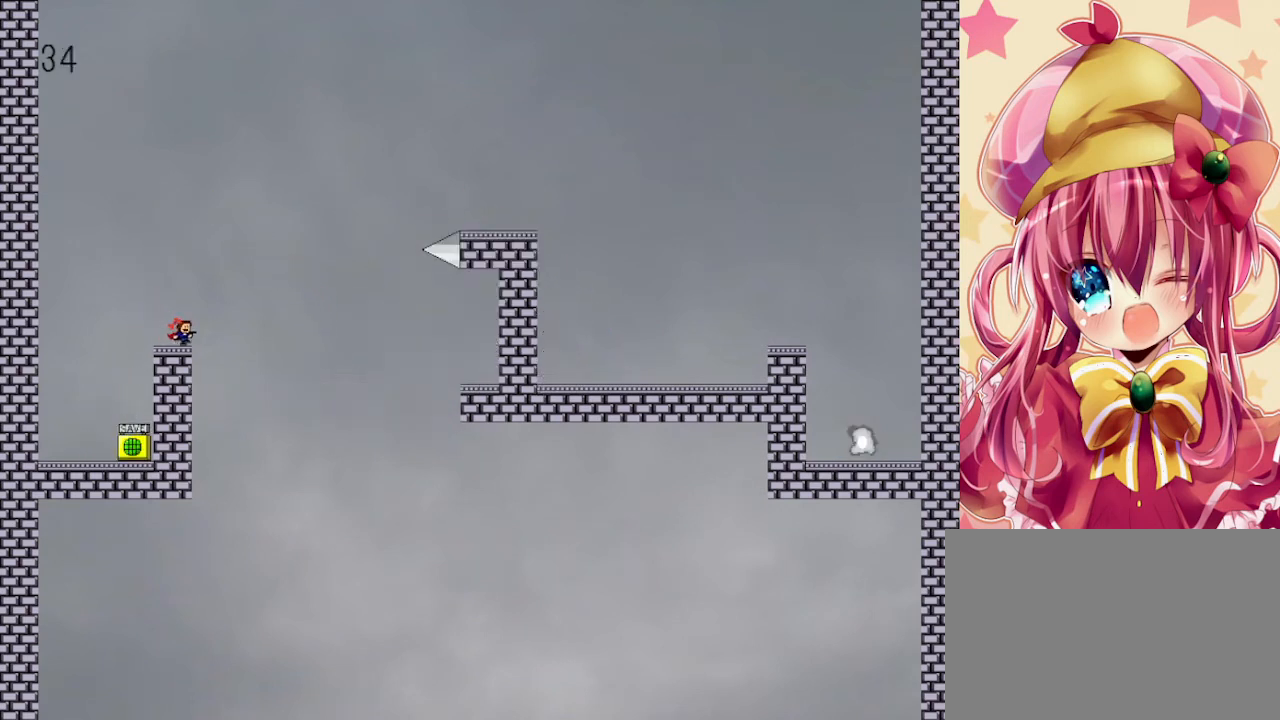
{"keys": ["right", "shift"], "events": [[33, "shift", "down"]]}
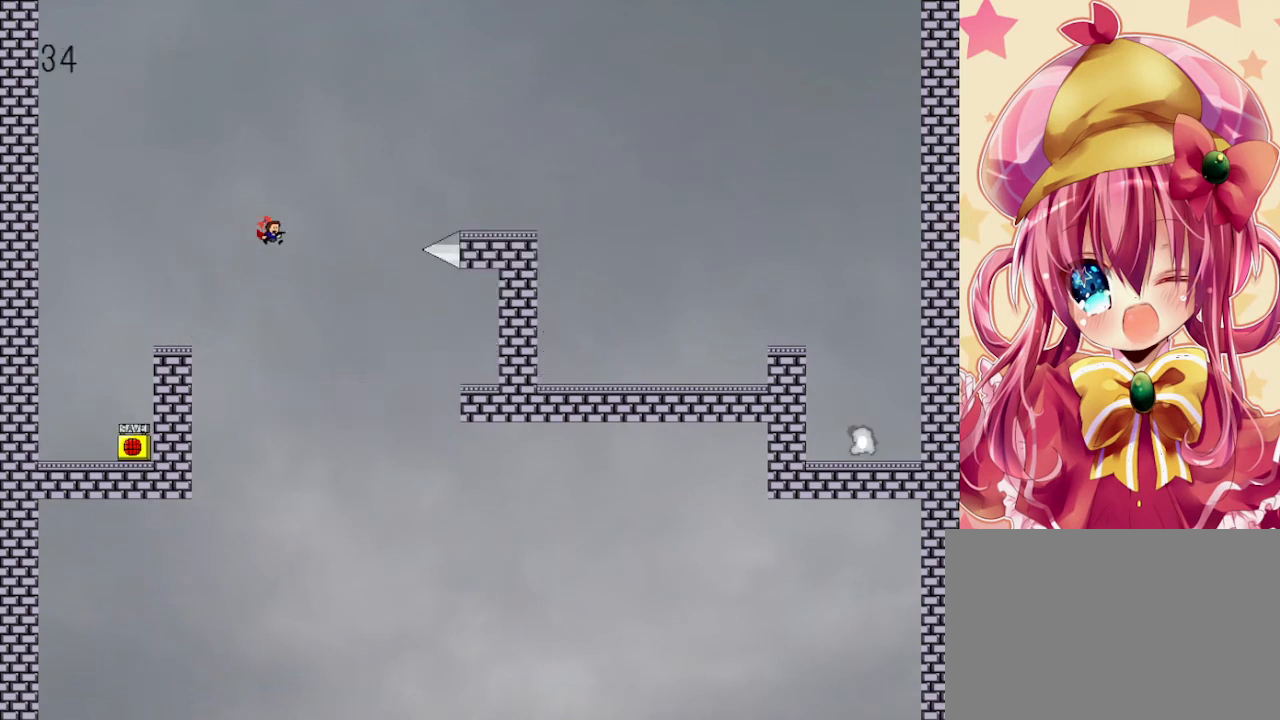
{"keys": ["right", "shift"], "events": [[200, "shift", "up"], [467, "shift", "down"]]}
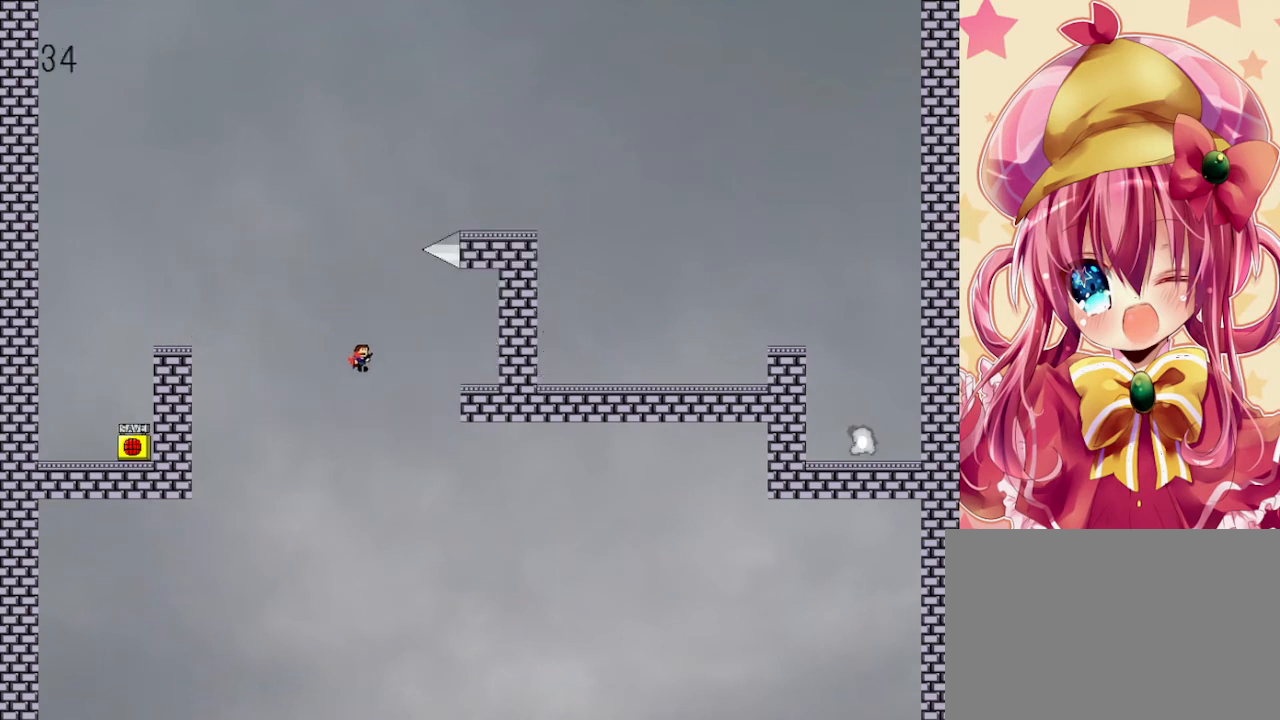
{"keys": ["right"], "events": [[400, "shift", "up"]]}
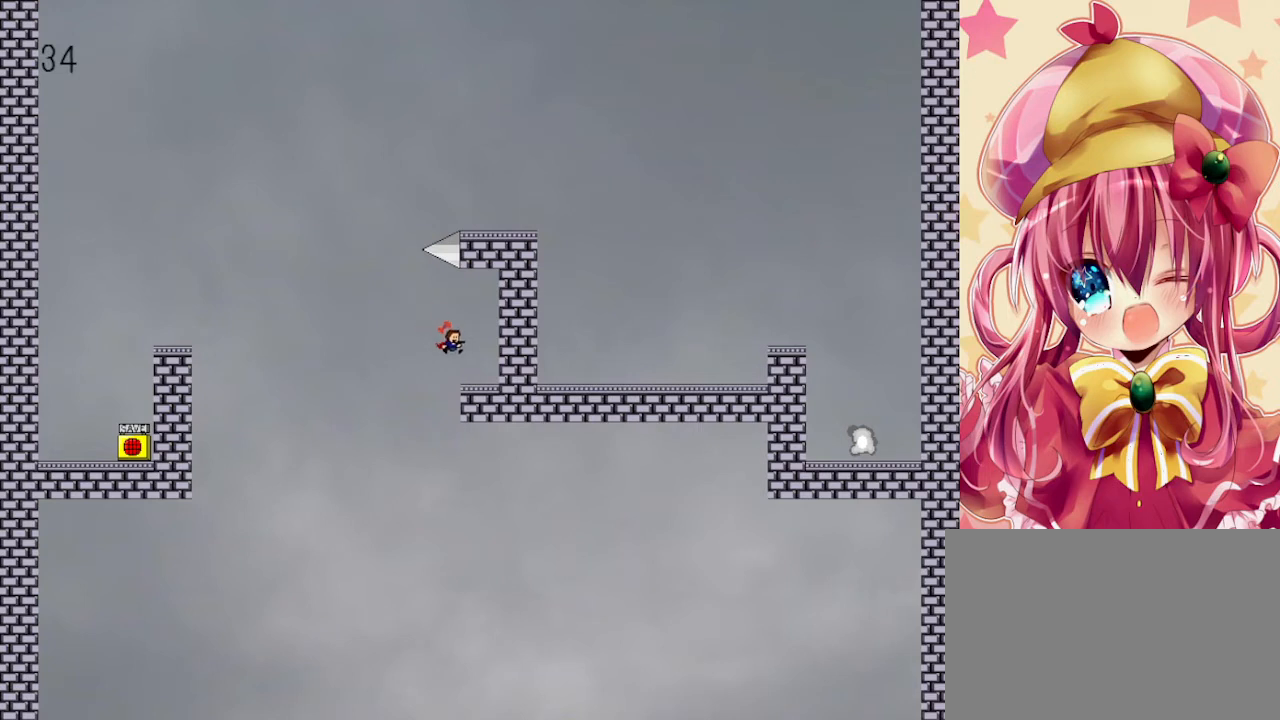
{"keys": ["left"], "events": [[100, "right", "up"], [167, "left", "down"], [167, "shift", "down"], [500, "shift", "up"]]}
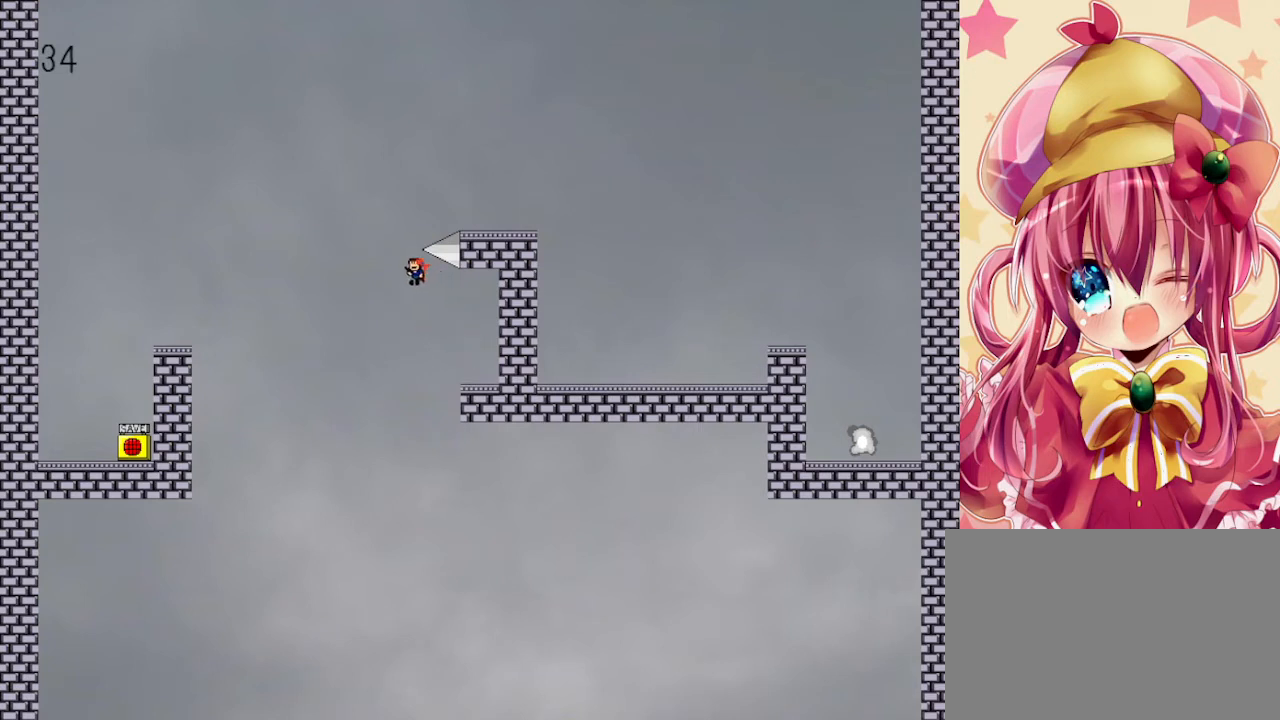
{"keys": ["right", "shift"], "events": [[33, "shift", "down"], [100, "left", "up"], [167, "right", "down"]]}
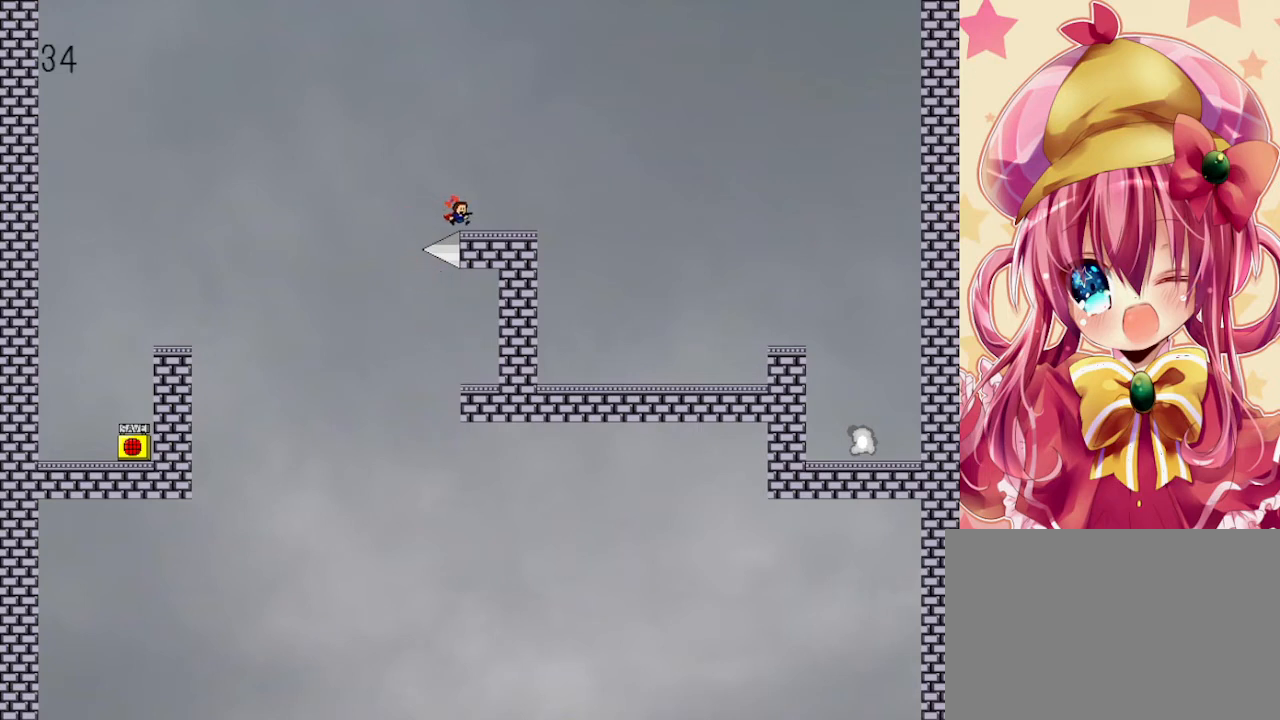
{"keys": ["right", "shift"], "events": [[67, "shift", "up"], [400, "shift", "down"]]}
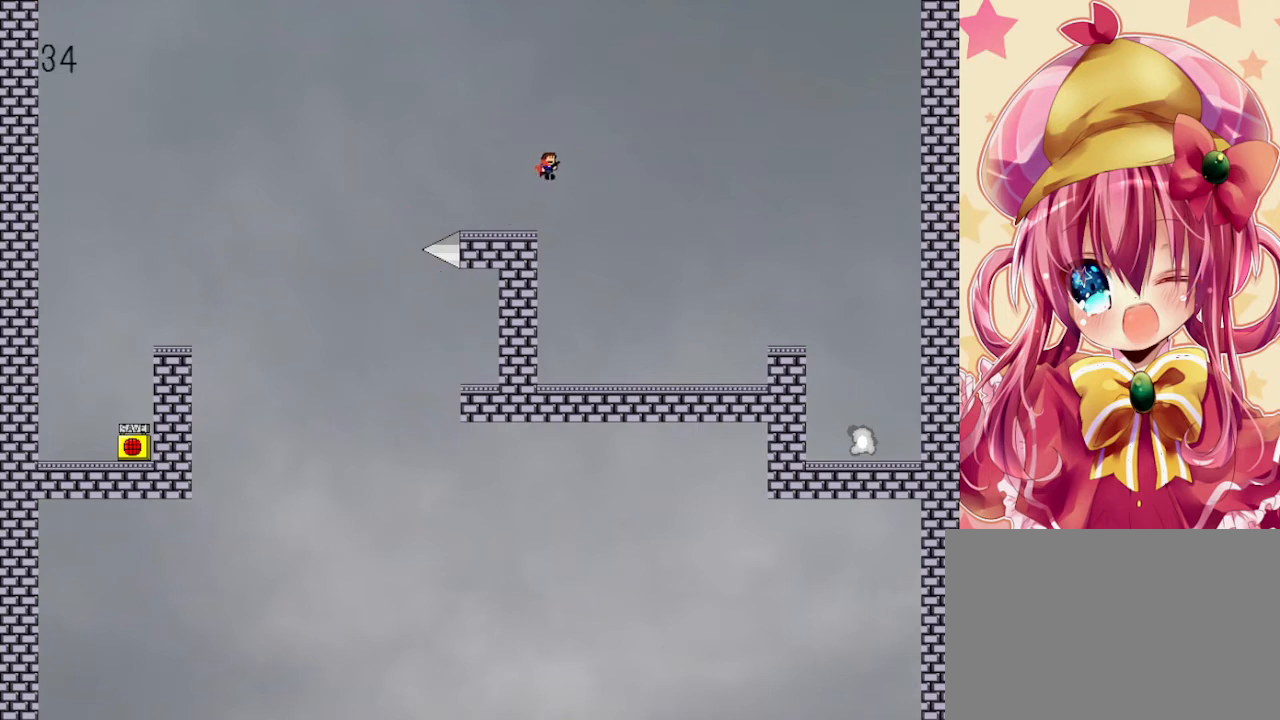
{"keys": ["right", "shift"], "events": [[300, "shift", "up"], [500, "shift", "down"]]}
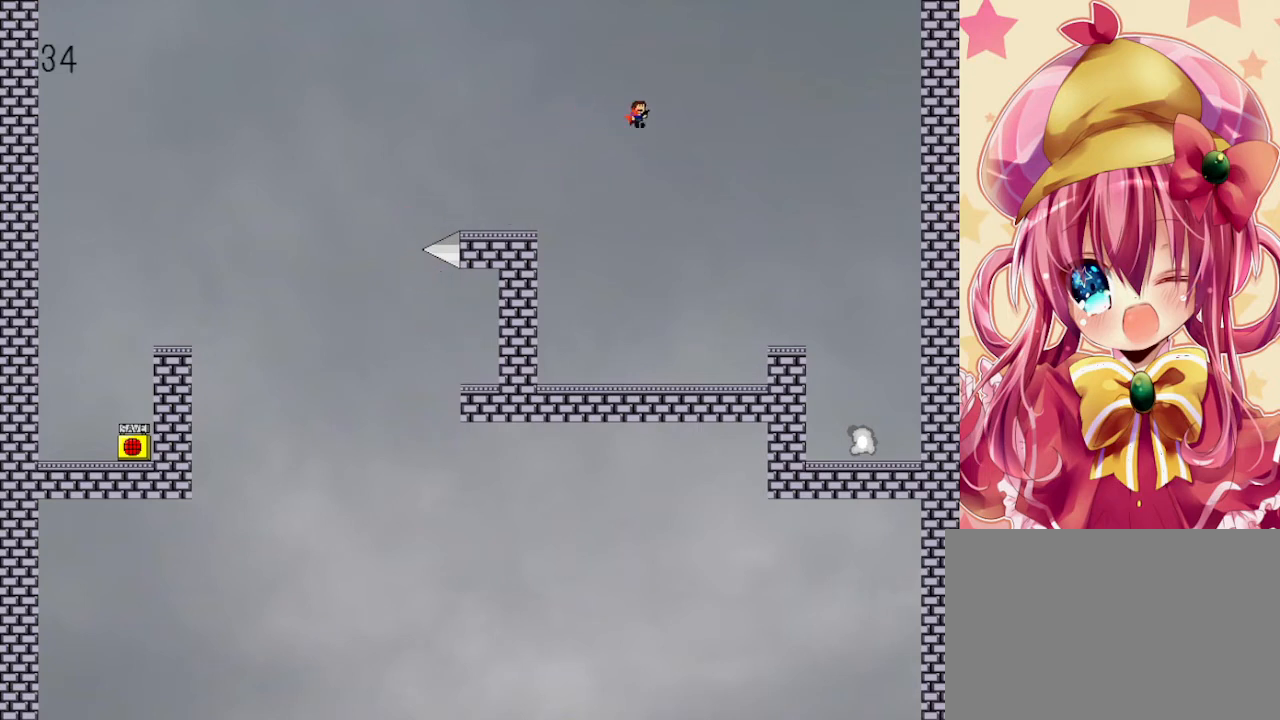
{"keys": ["right"], "events": [[400, "shift", "up"]]}
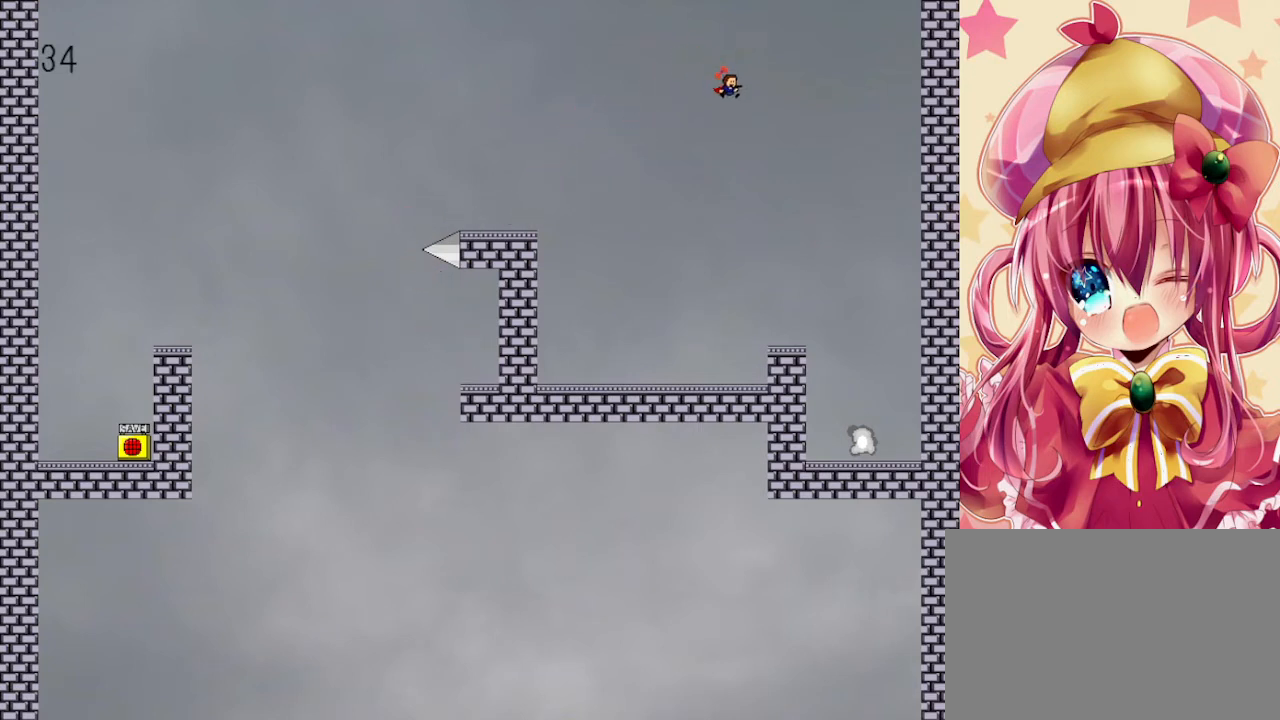
{"keys": ["right"], "events": []}
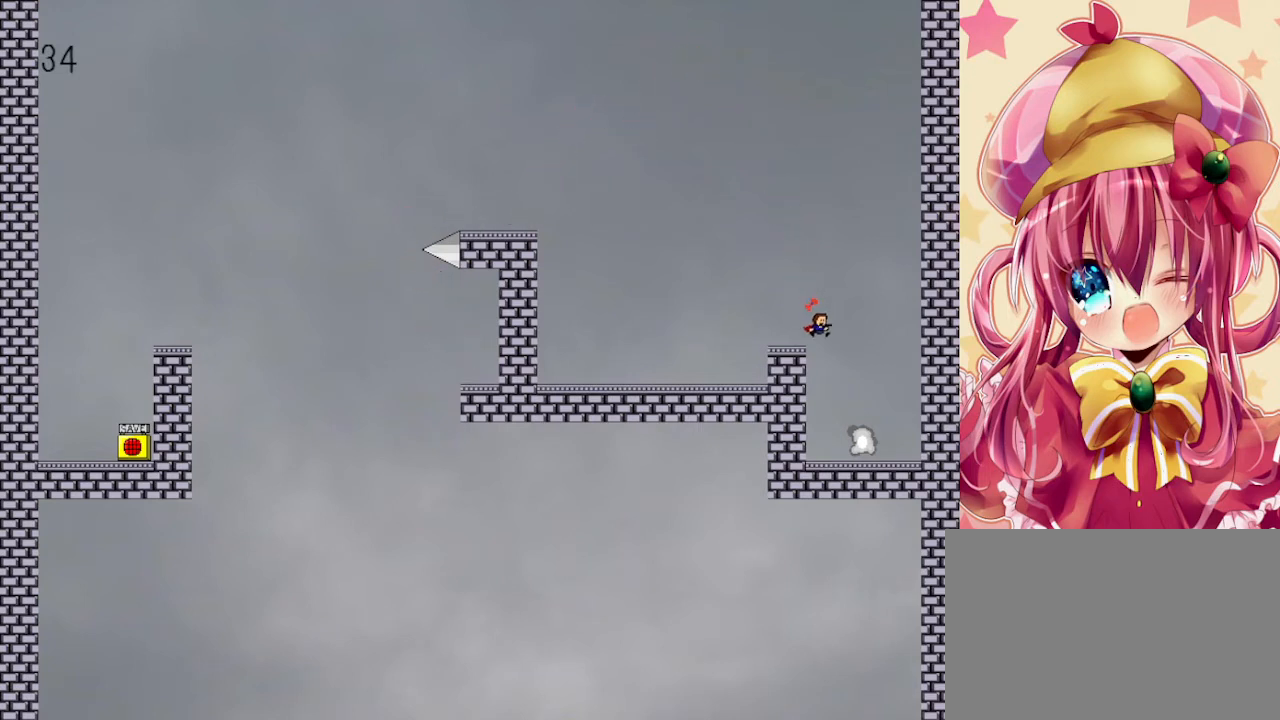
{"keys": [], "events": [[233, "right", "up"]]}
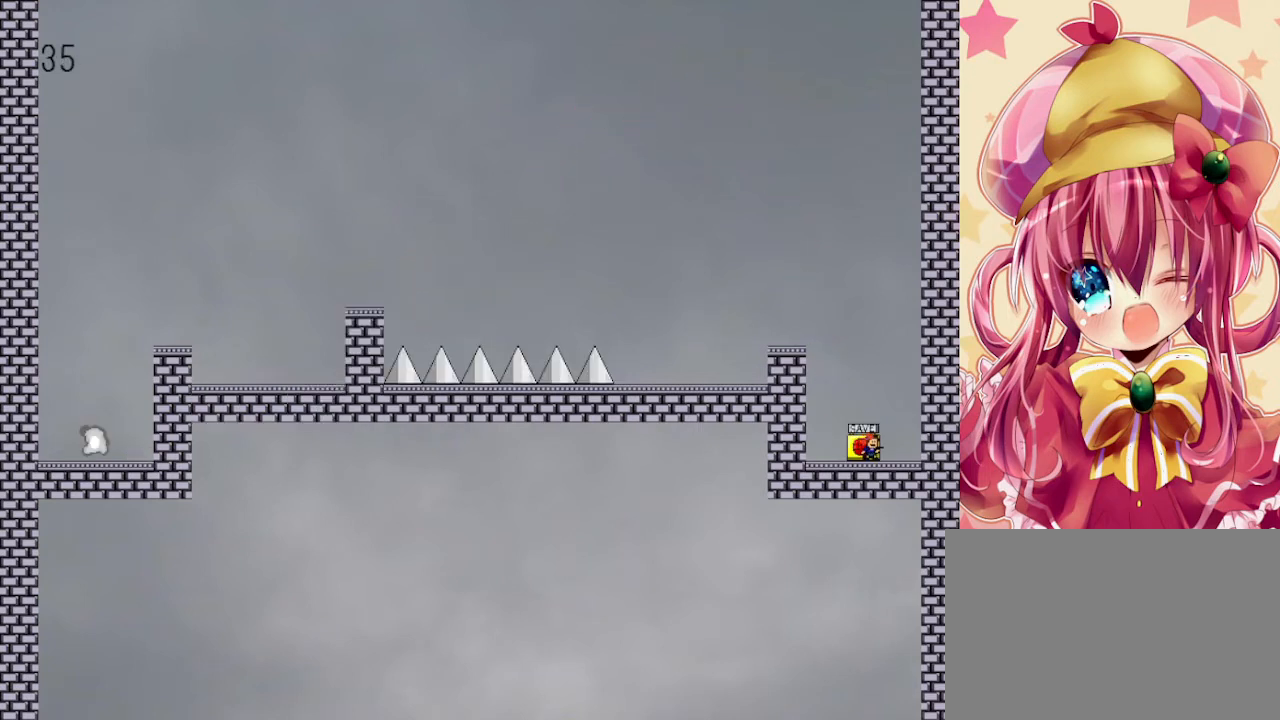
{"keys": [], "events": [[33, "left", "down"], [67, "z", "down"], [133, "shift", "down"], [167, "z", "up"], [233, "left", "up"], [333, "shift", "up"]]}
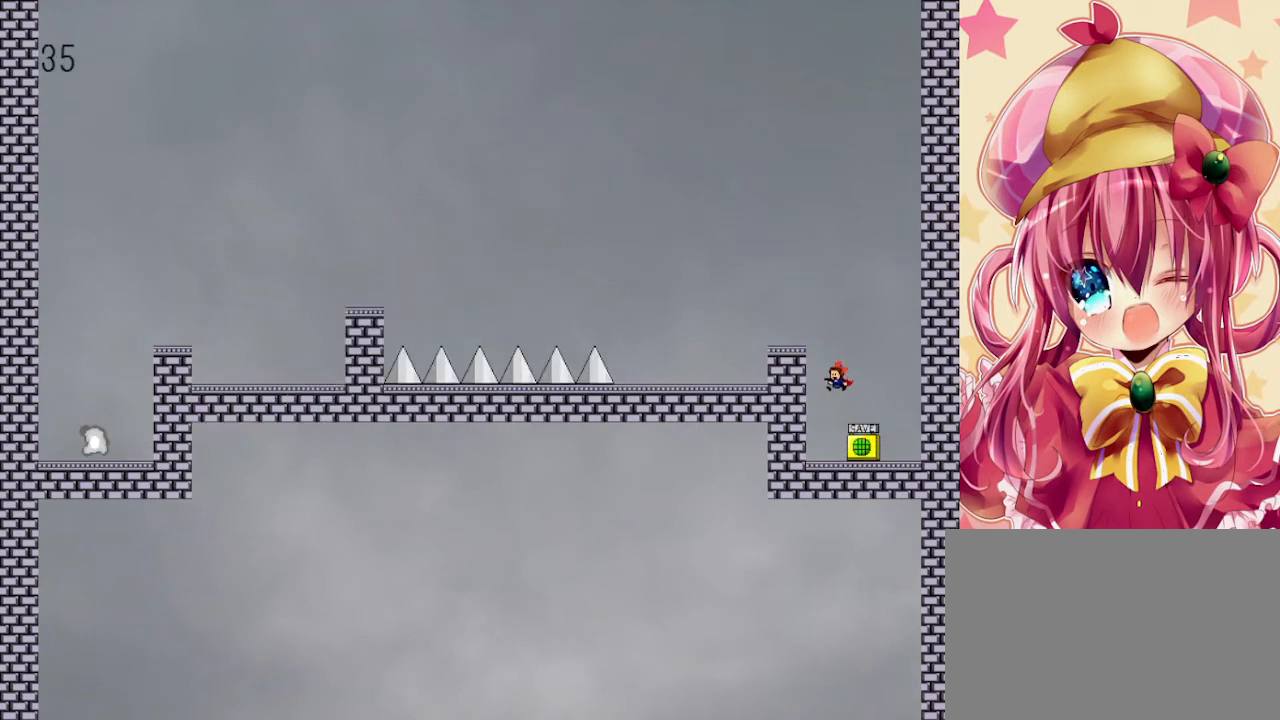
{"keys": ["left"], "events": [[133, "left", "down"], [133, "shift", "down"], [467, "shift", "up"]]}
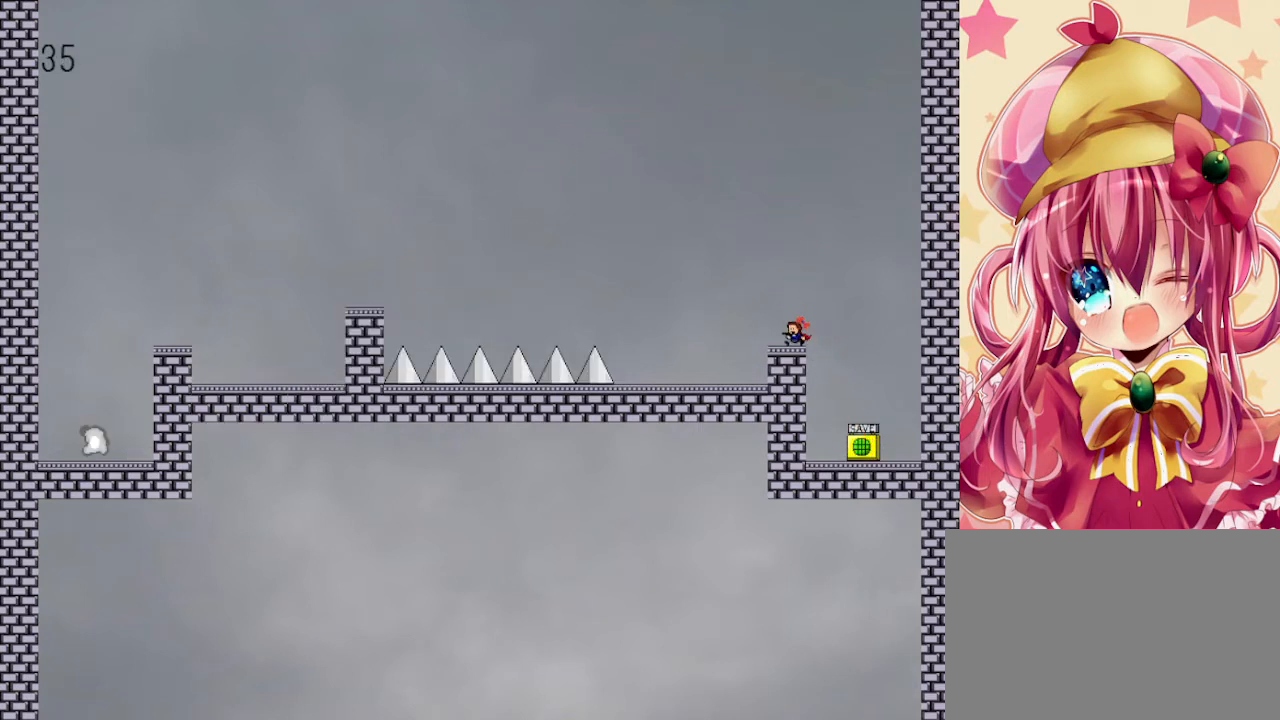
{"keys": ["left"], "events": []}
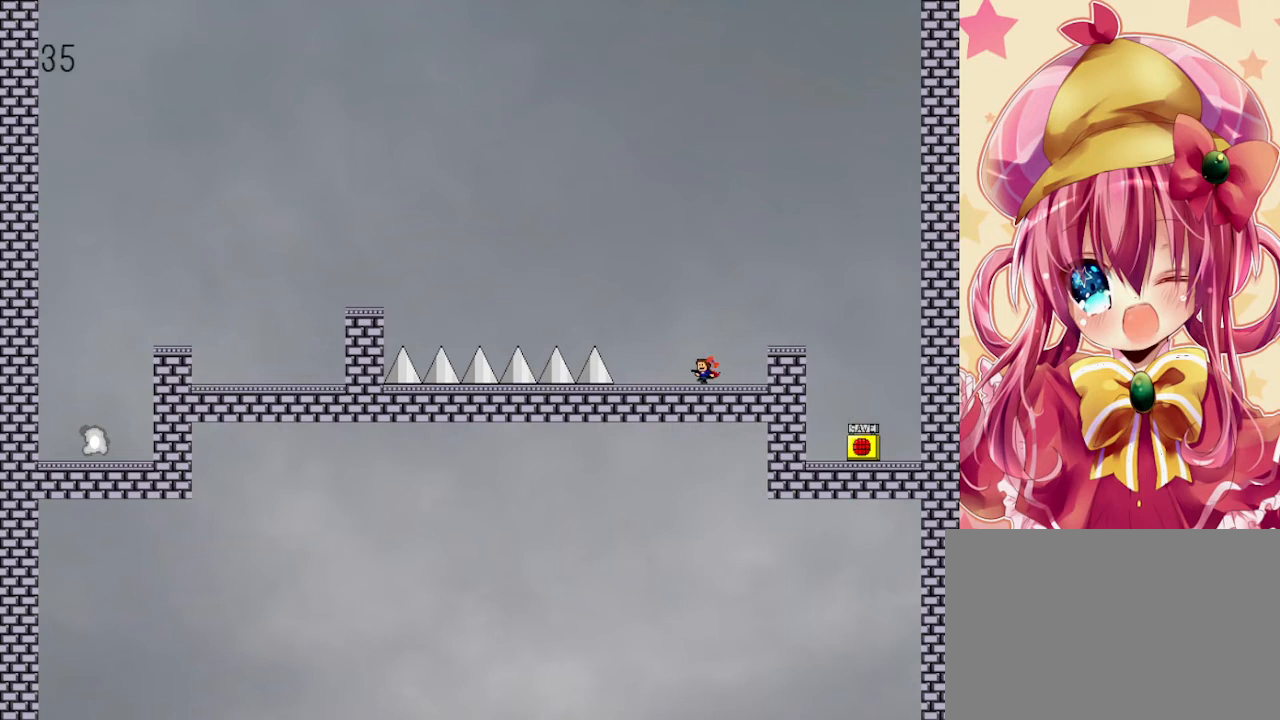
{"keys": ["left", "shift"], "events": [[467, "shift", "down"]]}
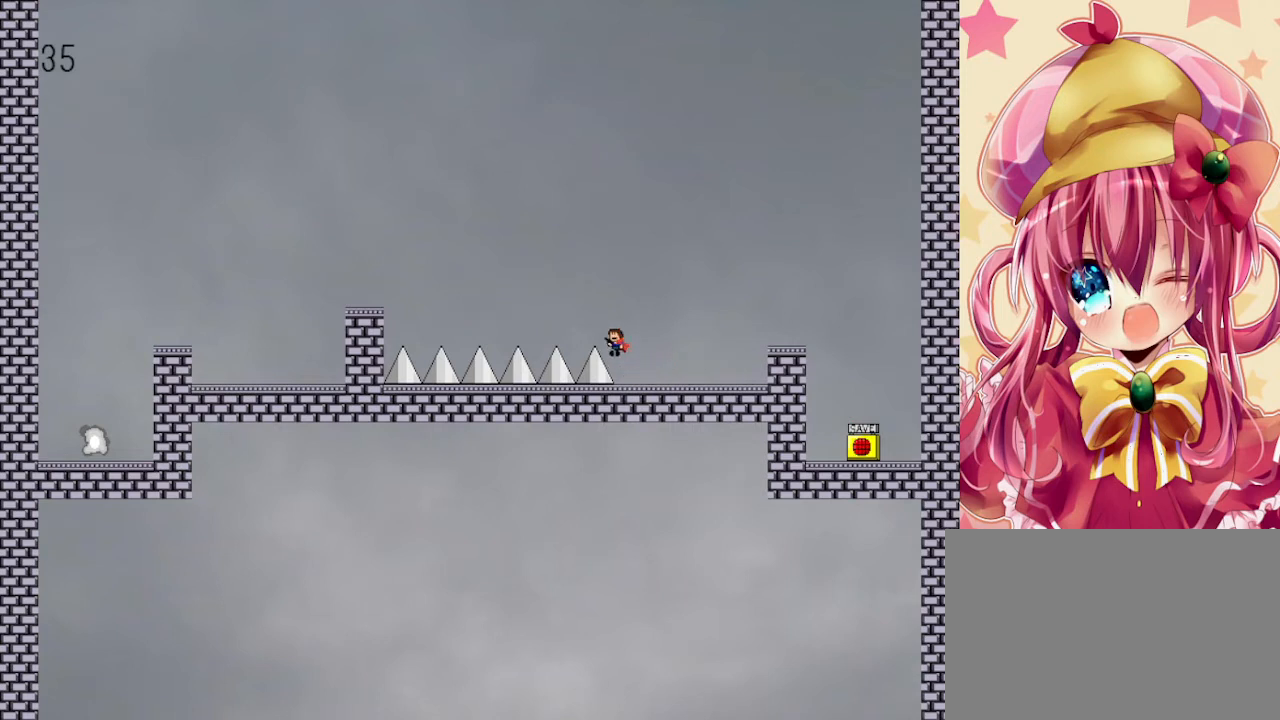
{"keys": ["left", "shift"], "events": []}
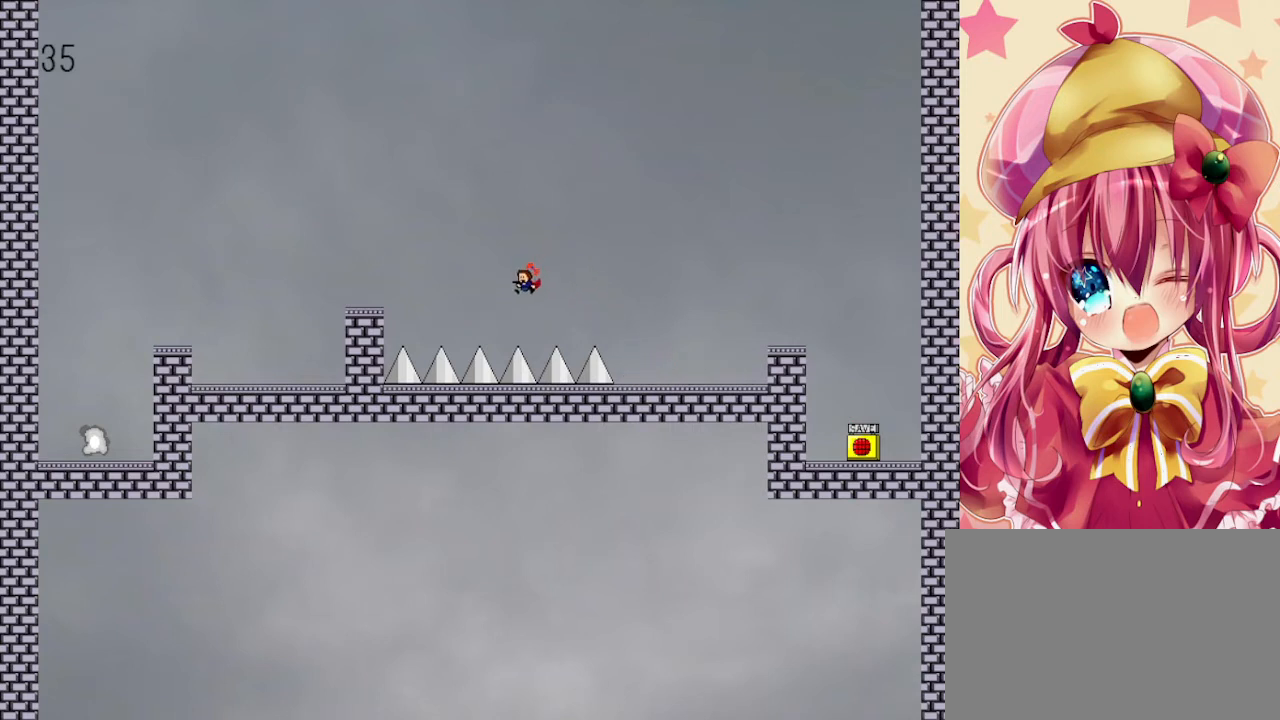
{"keys": ["left", "shift"], "events": [[33, "shift", "up"], [167, "shift", "down"]]}
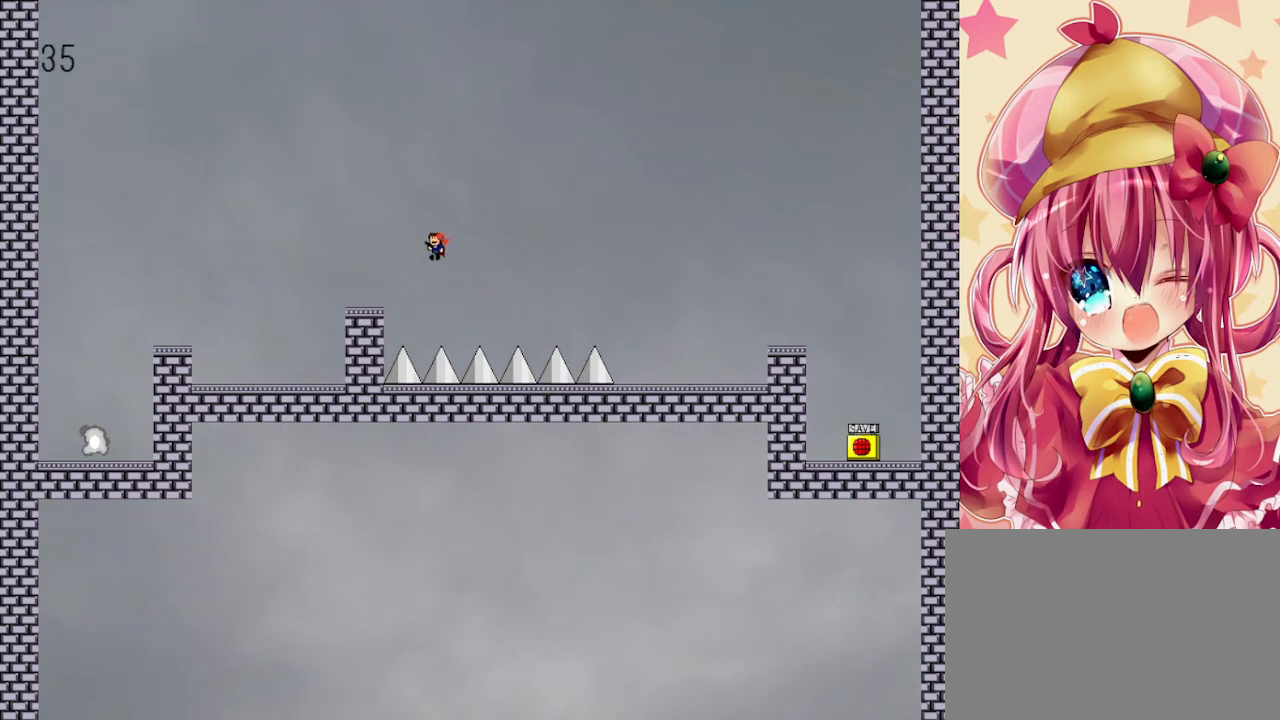
{"keys": ["left", "shift"], "events": [[200, "shift", "up"], [400, "shift", "down"]]}
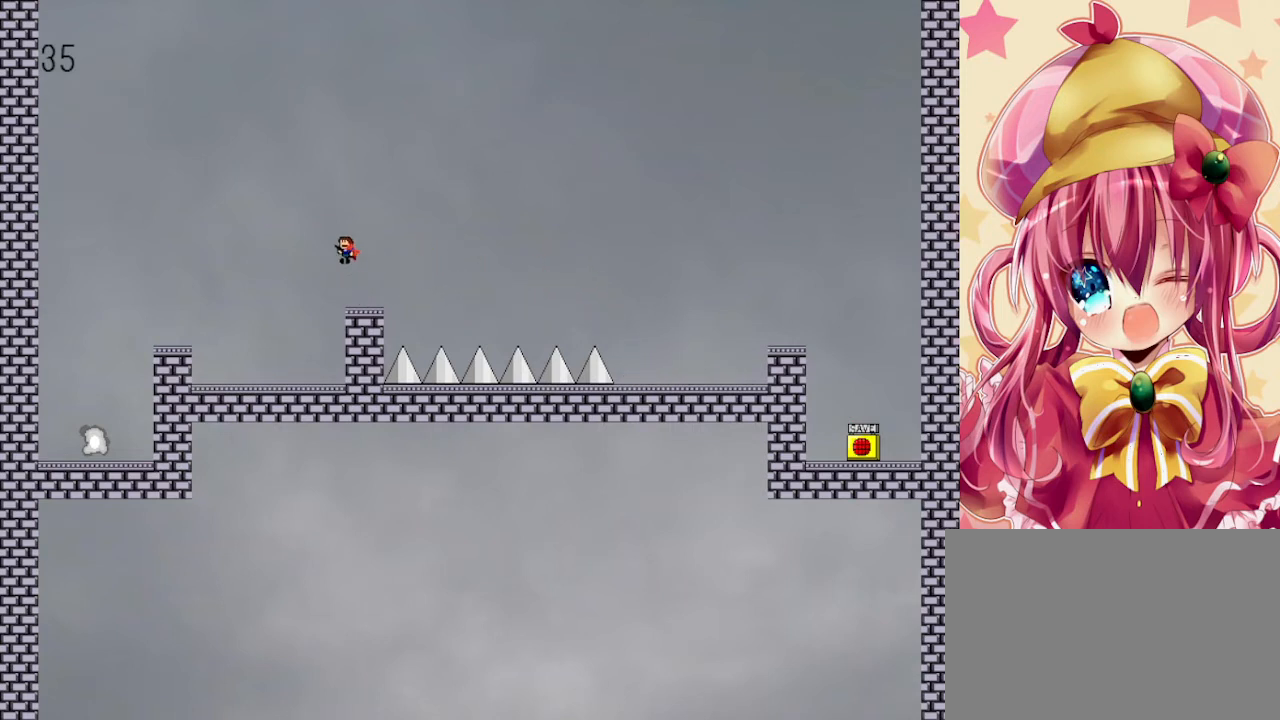
{"keys": ["left", "shift"], "events": [[300, "shift", "up"], [400, "shift", "down"]]}
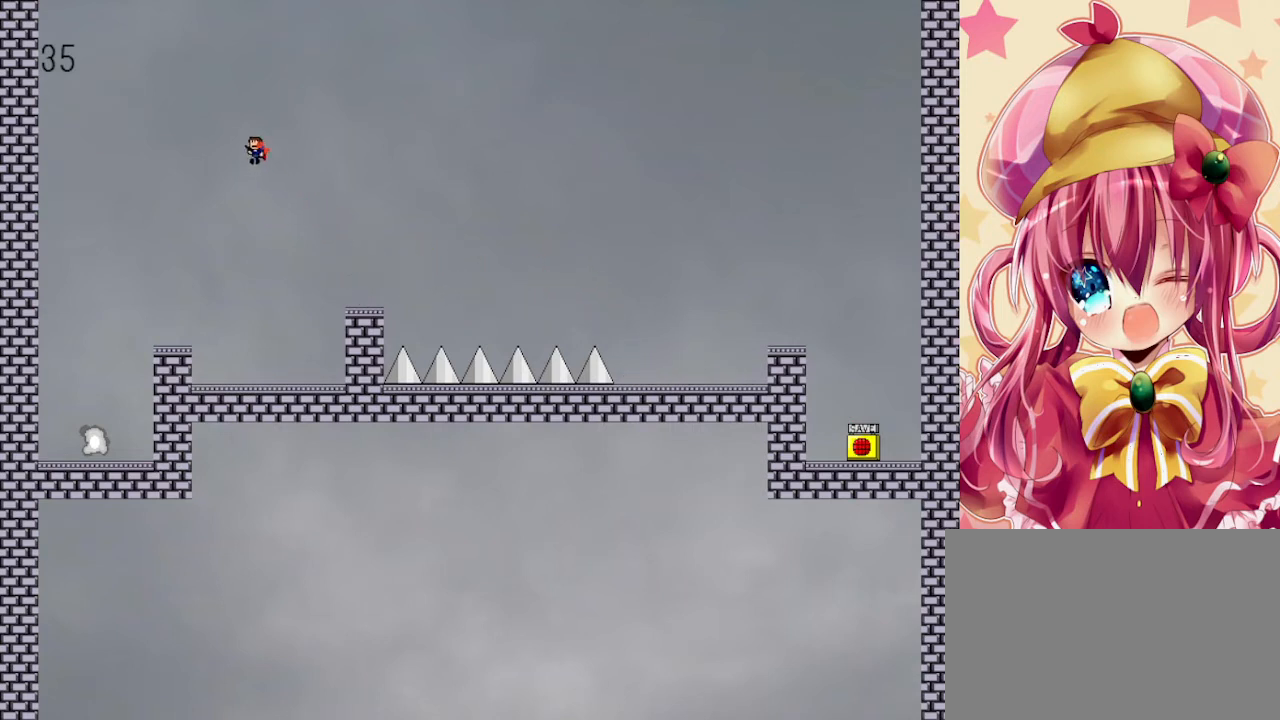
{"keys": ["left"], "events": [[267, "shift", "up"]]}
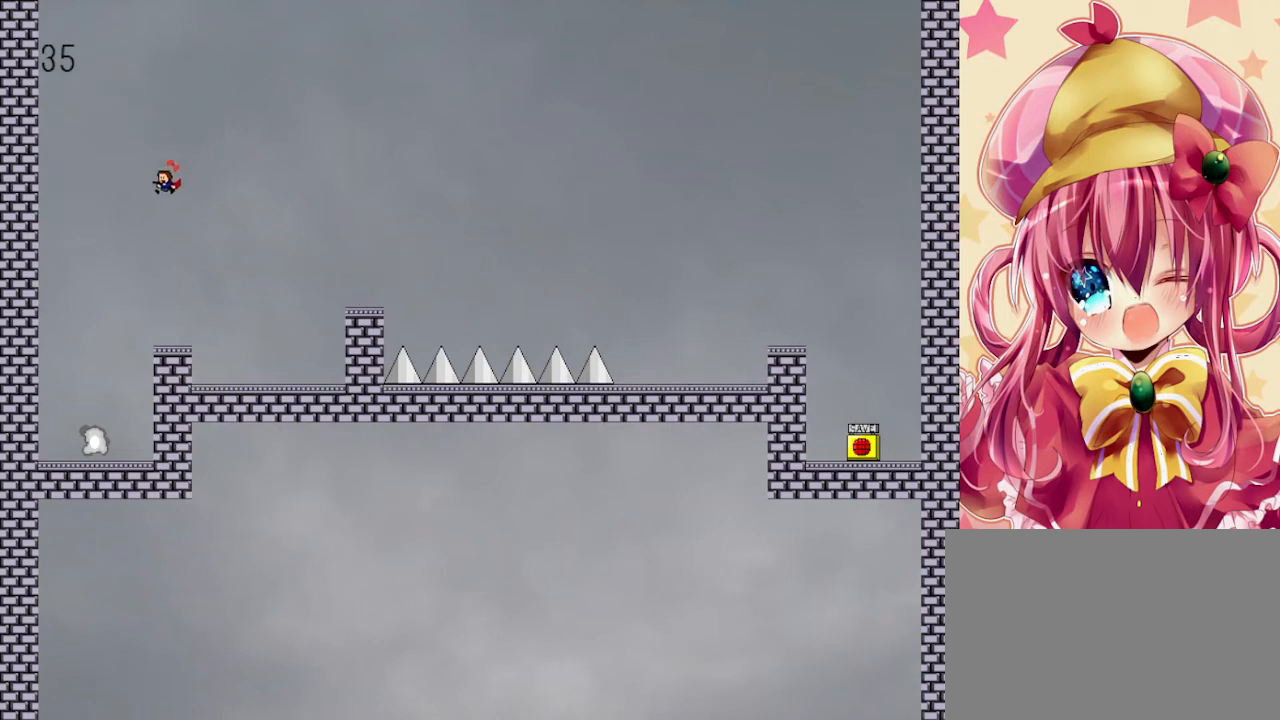
{"keys": [], "events": [[367, "left", "up"]]}